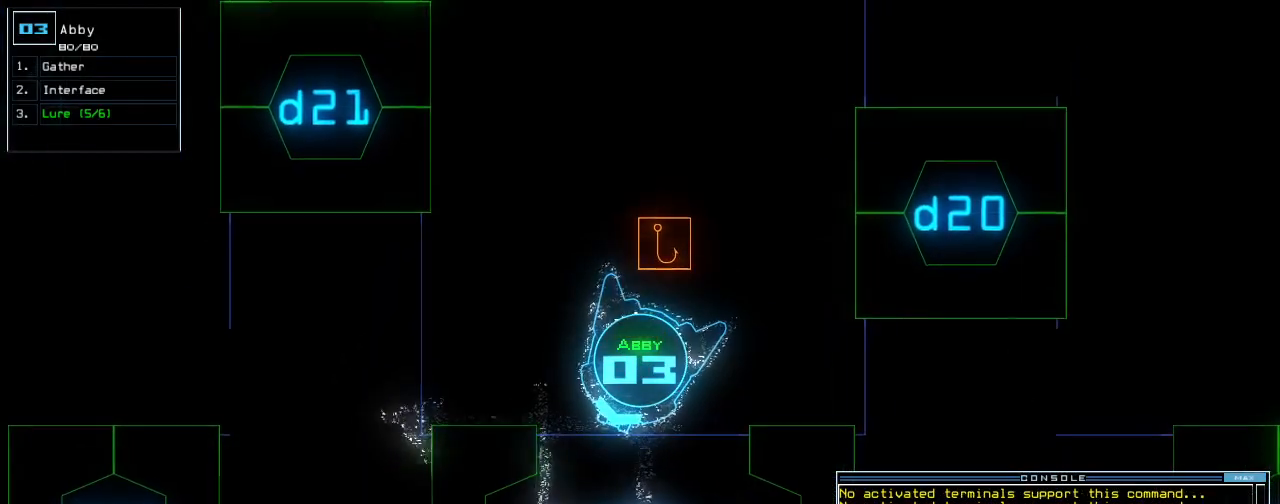
Gameplay with keyboard; each line is a JSON object with the keys held at the frame after it. "events" lists presses ("down") and releases ("up") of ".", "0", "1", "2", "3", "4", "5", "6", "7", "8", "9", "a", "b", "backspace", "c", "caps_lock", "comma", "ctrl_l", "ctrl_r", "d", "down", "e", "equals", "escape", "f", "f8", "g", "h", "i", "j", "k", "l", "left", "m", "minus", "n", "o", "p", "q", "quote", "r", "return", "right", "s", "semicolon", "shift_l", "shift_r", "space", "t", "tab", "tilde", "u", "up", "v", "w", "x", "y" and "z" between this image and that frame as [ms after this image, input, new state], when the widget could be followed in between. No other keys are recorded. Mouse input is not recorded. Not read: other_keys.
{"keys": []}
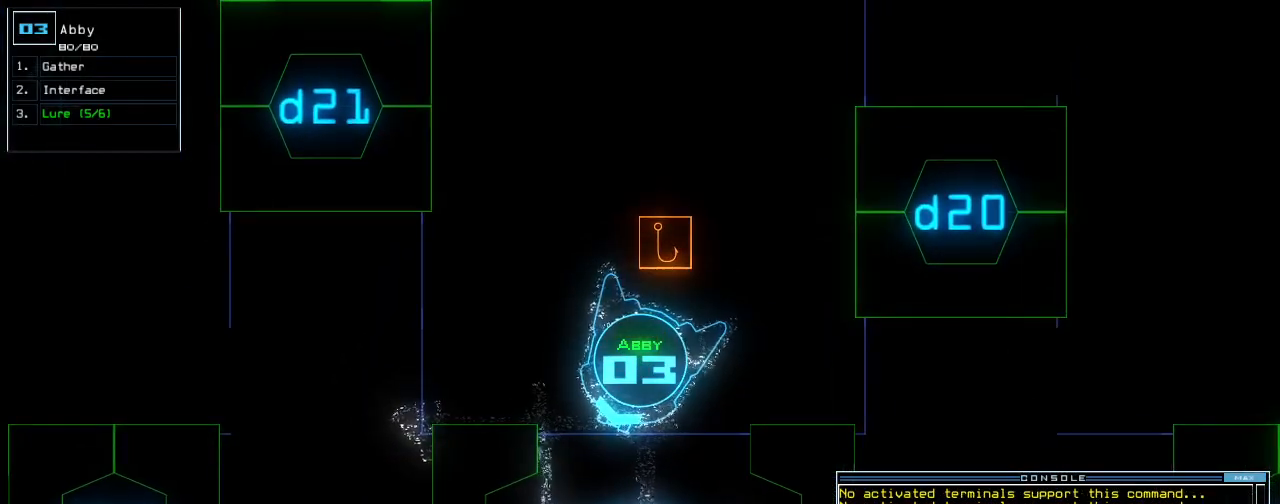
{"keys": ["up"]}
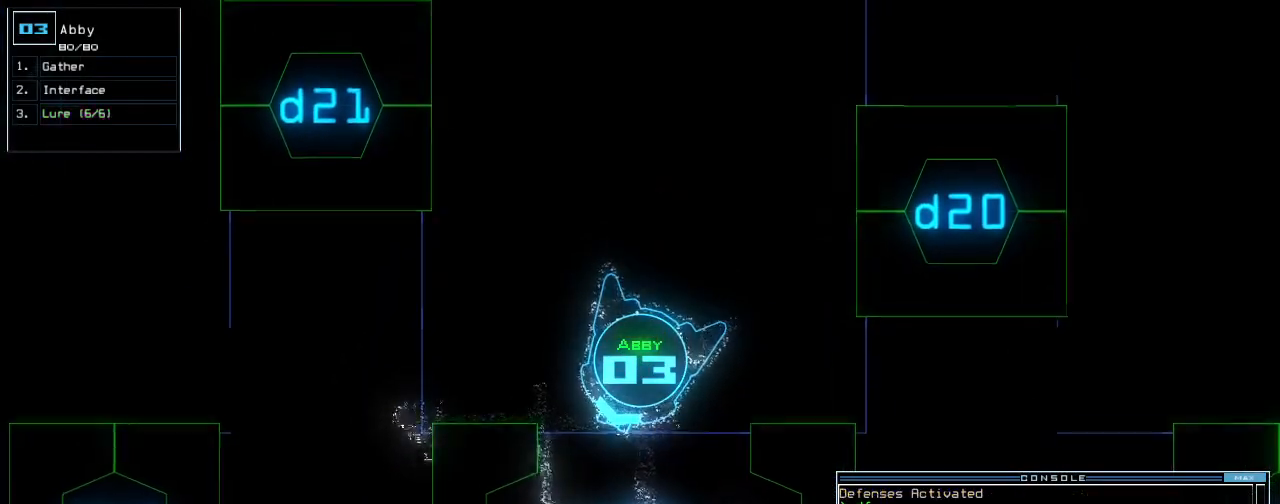
{"keys": ["up"], "events": [[180, "left", "down"], [260, "left", "up"]]}
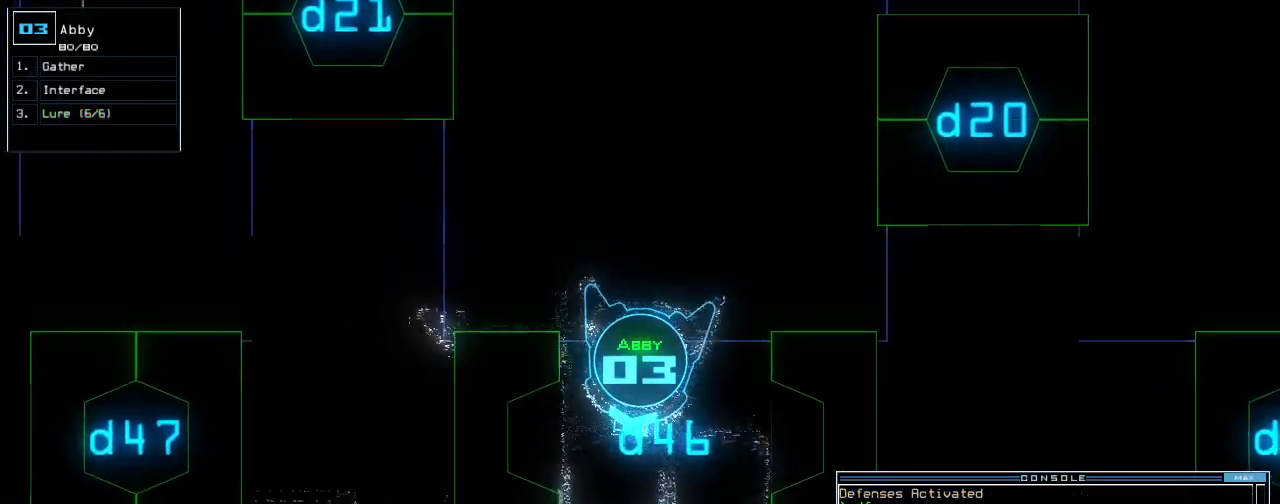
{"keys": ["left", "up"], "events": [[140, "left", "down"], [200, "left", "up"], [420, "left", "down"]]}
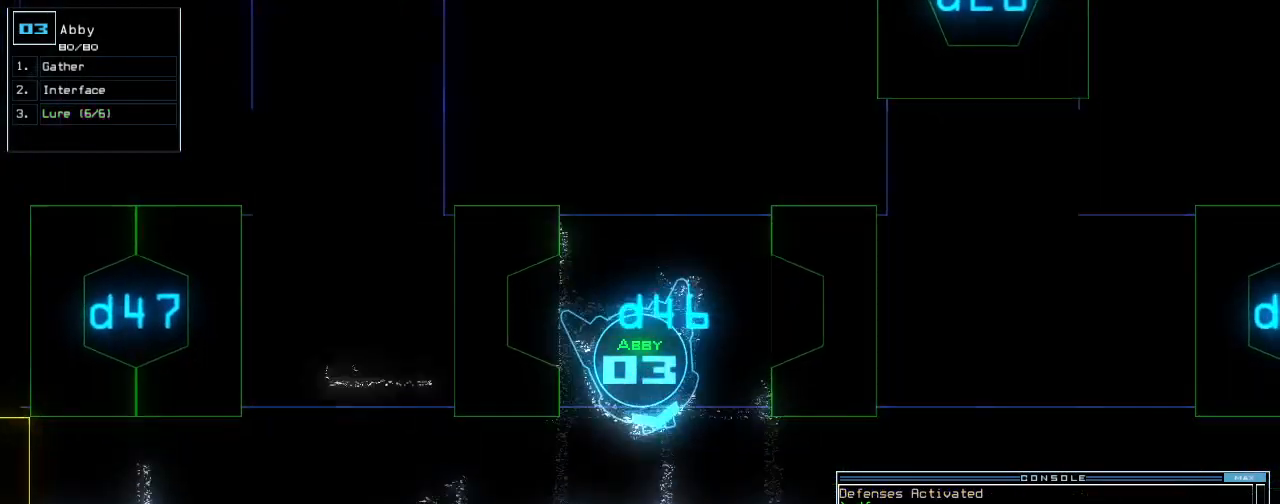
{"keys": ["4", "up"], "events": [[20, "left", "up"], [80, "d", "down"], [180, "d", "up"], [480, "4", "down"]]}
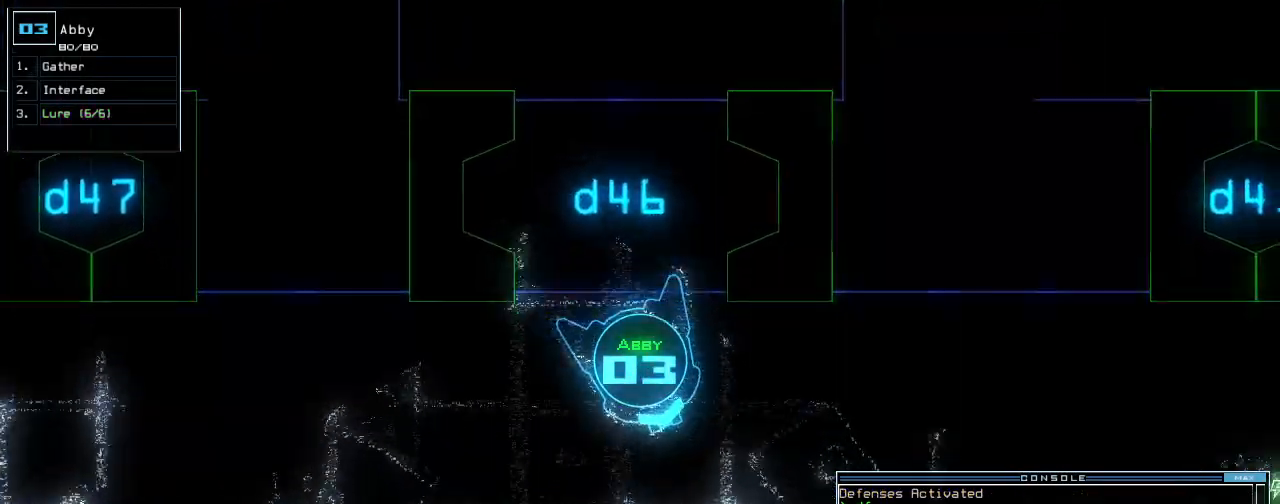
{"keys": ["up"], "events": [[100, "4", "up"], [260, "6", "down"], [400, "6", "up"], [400, "return", "down"], [480, "return", "up"]]}
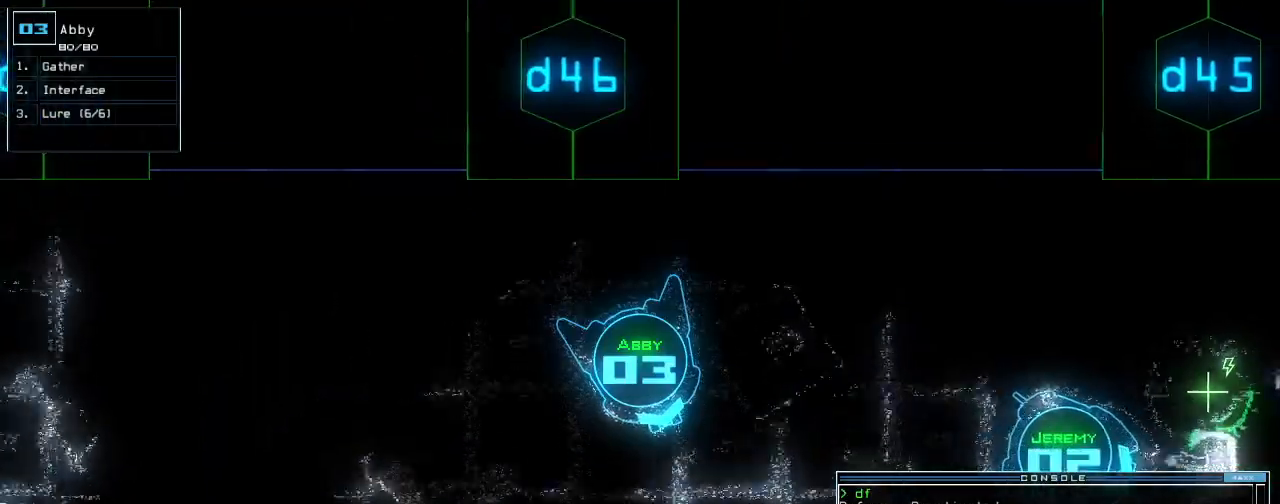
{"keys": ["up"], "events": [[140, "left", "down"], [220, "left", "up"]]}
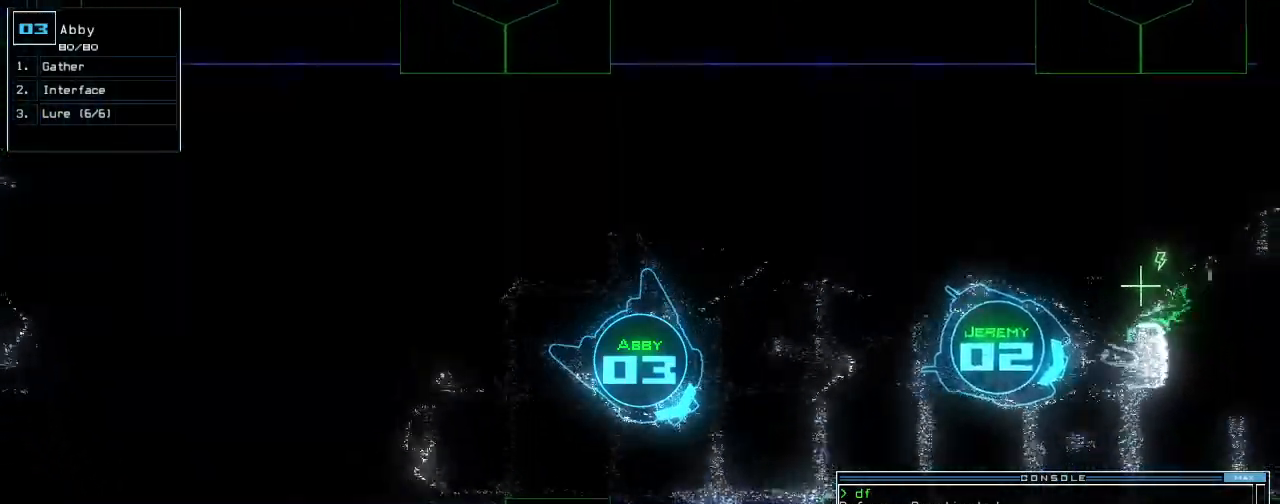
{"keys": ["up"], "events": [[120, "right", "down"], [200, "right", "up"], [320, "right", "down"], [400, "right", "up"]]}
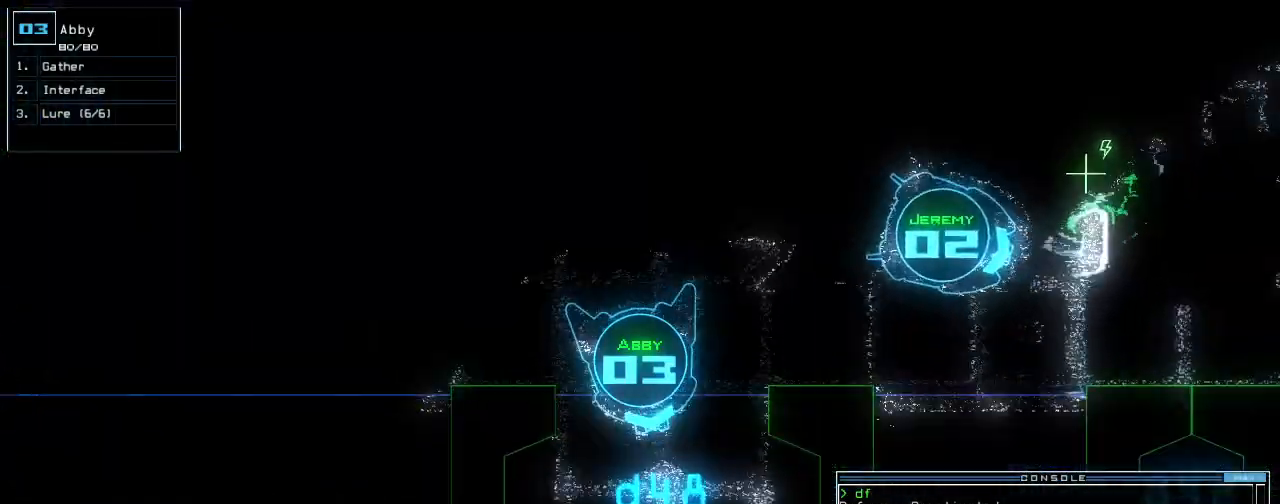
{"keys": ["up"], "events": [[180, "right", "down"], [220, "right", "up"]]}
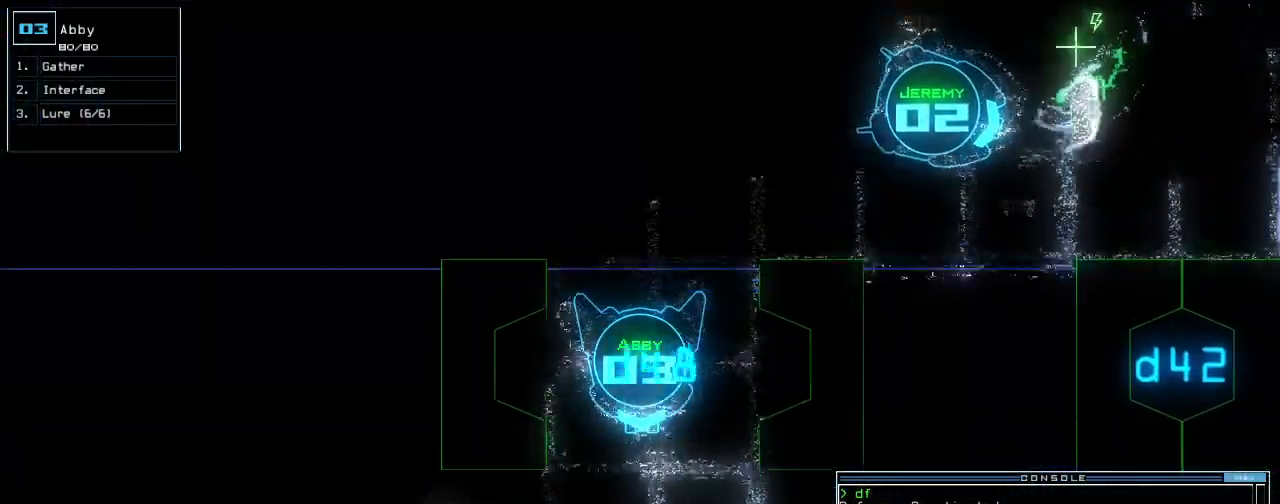
{"keys": ["up"], "events": [[360, "left", "down"], [500, "left", "up"]]}
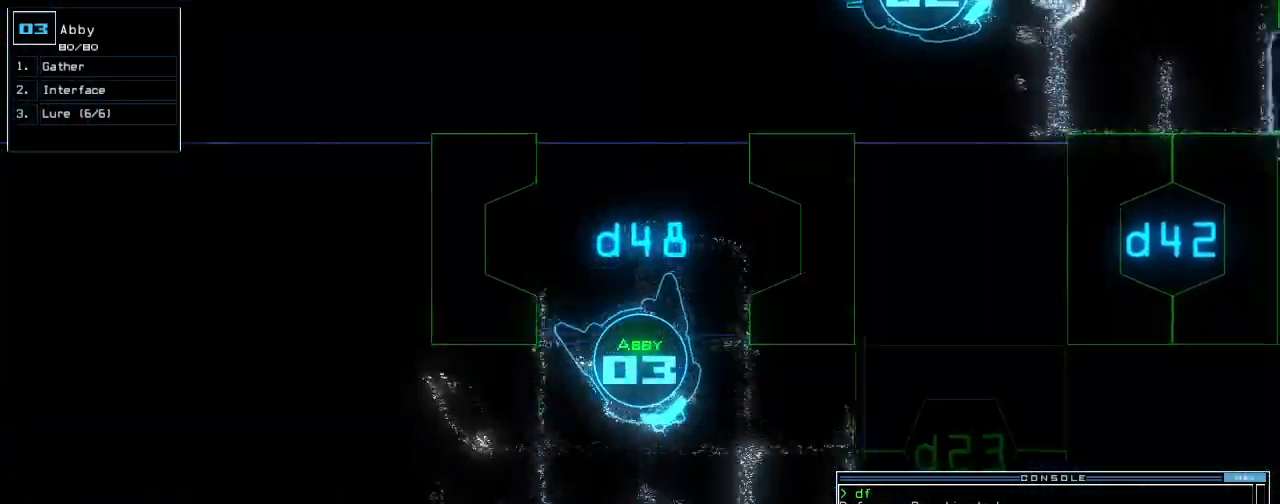
{"keys": ["up"], "events": [[140, "right", "down"], [440, "right", "up"]]}
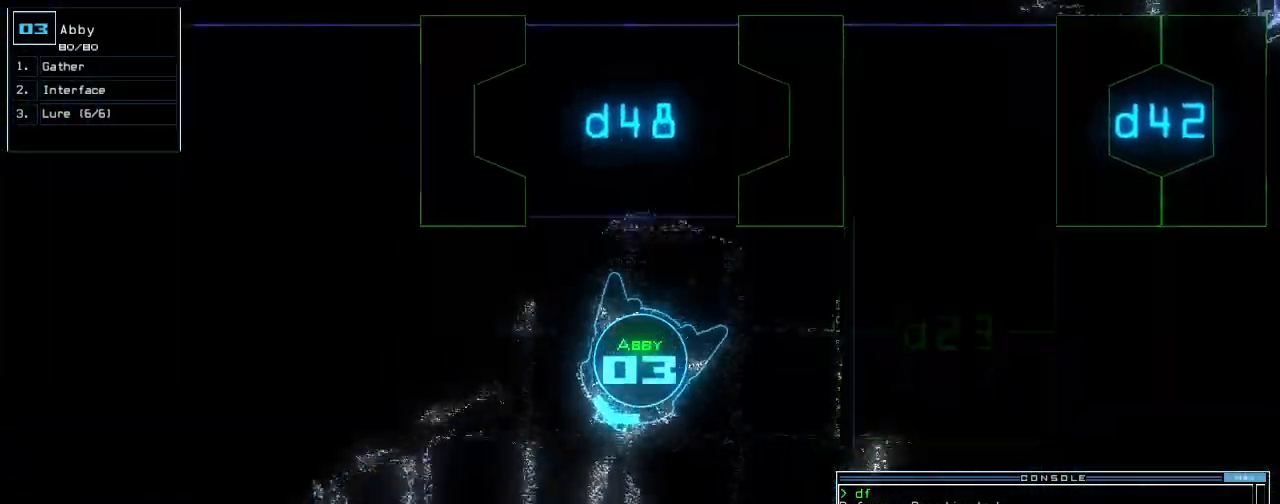
{"keys": ["right", "up"]}
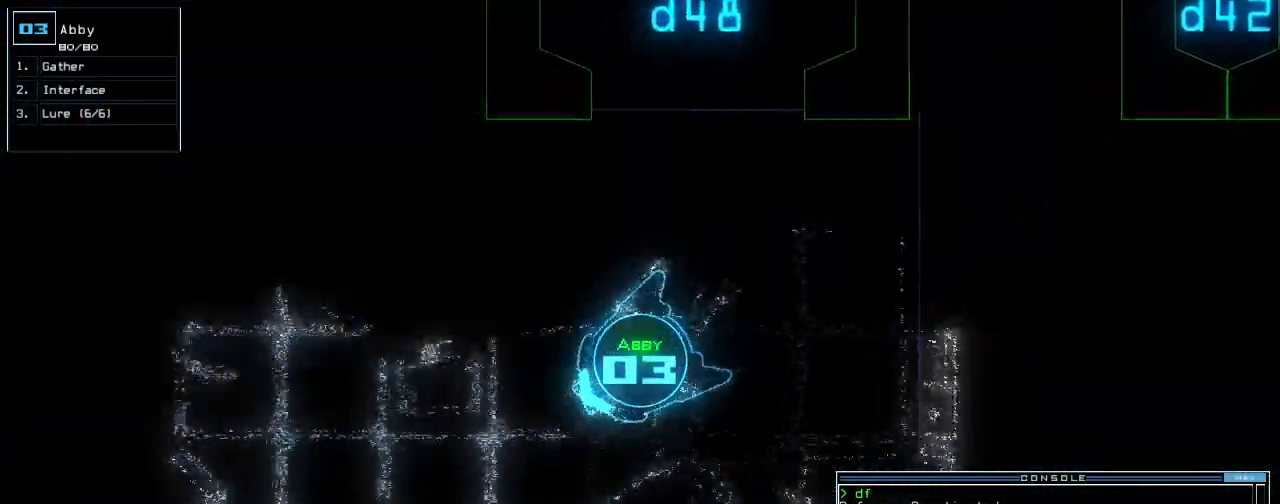
{"keys": ["up"], "events": [[40, "right", "up"], [140, "right", "down"], [320, "right", "up"]]}
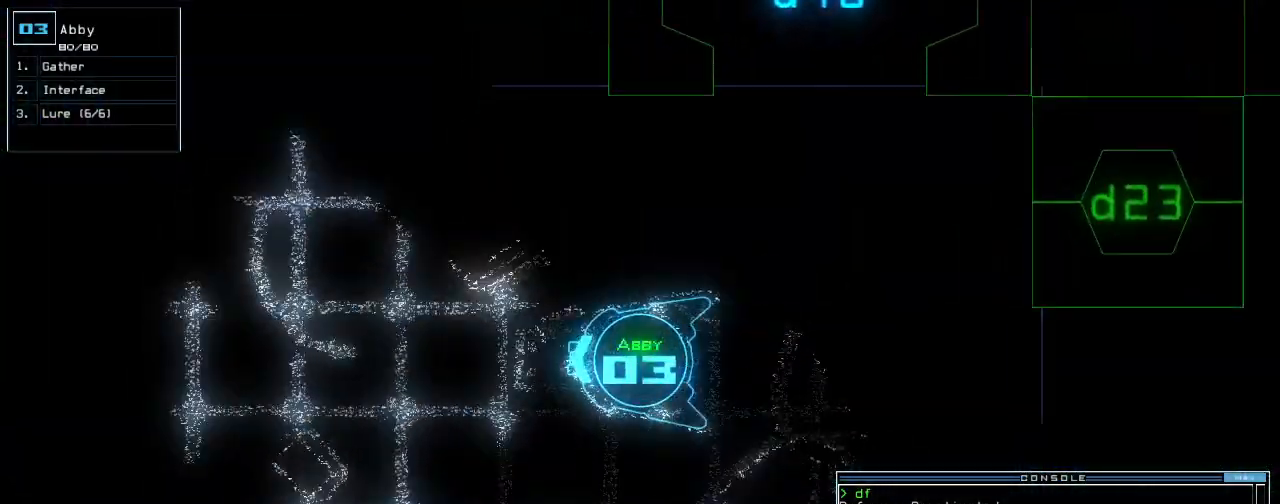
{"keys": ["left", "up"], "events": [[220, "right", "down"], [320, "right", "up"], [340, "left", "down"]]}
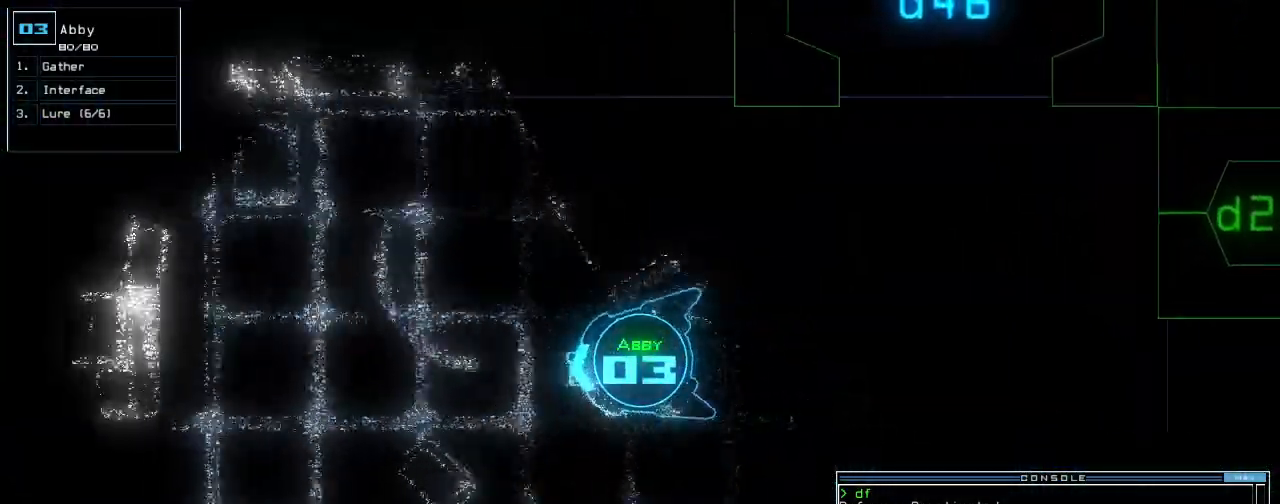
{"keys": ["right", "up"], "events": [[260, "left", "up"], [260, "right", "down"]]}